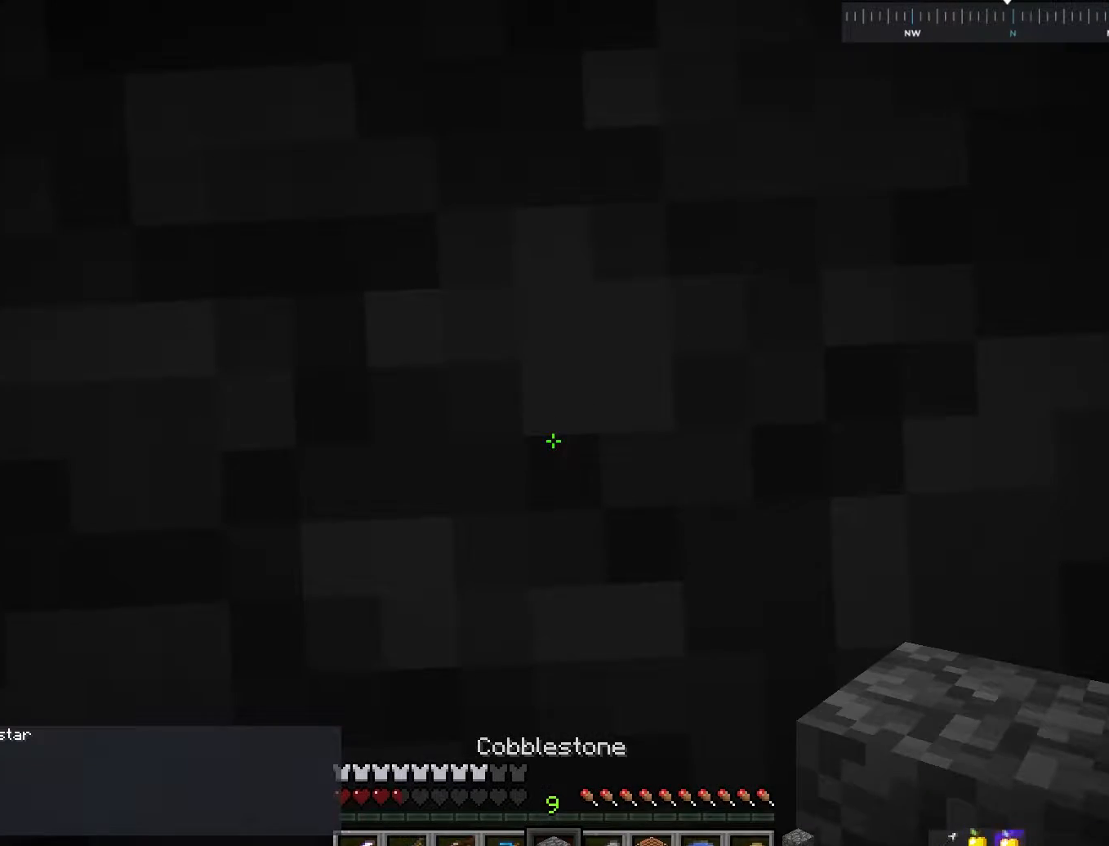
Gameplay with keyboard and mouse; each line is a JSON object with the keys and mouse buttons held at the frame after it. "events" lists presses ("down") and releases ("up") of "a", "d", "s", "space", "w", "mouse_left" and "mouse_right" between this image and that frame as [ms after this image, input, new state], when the widget could be followed in between. "mouse_left", "mouse_right" = the "left", "right" buttons of the "mouse" list. No other keys are recorded. Fast repeated clicks can show as one long hold. Mouse movement is not recorded.
{"keys": [], "mouse": [], "events": []}
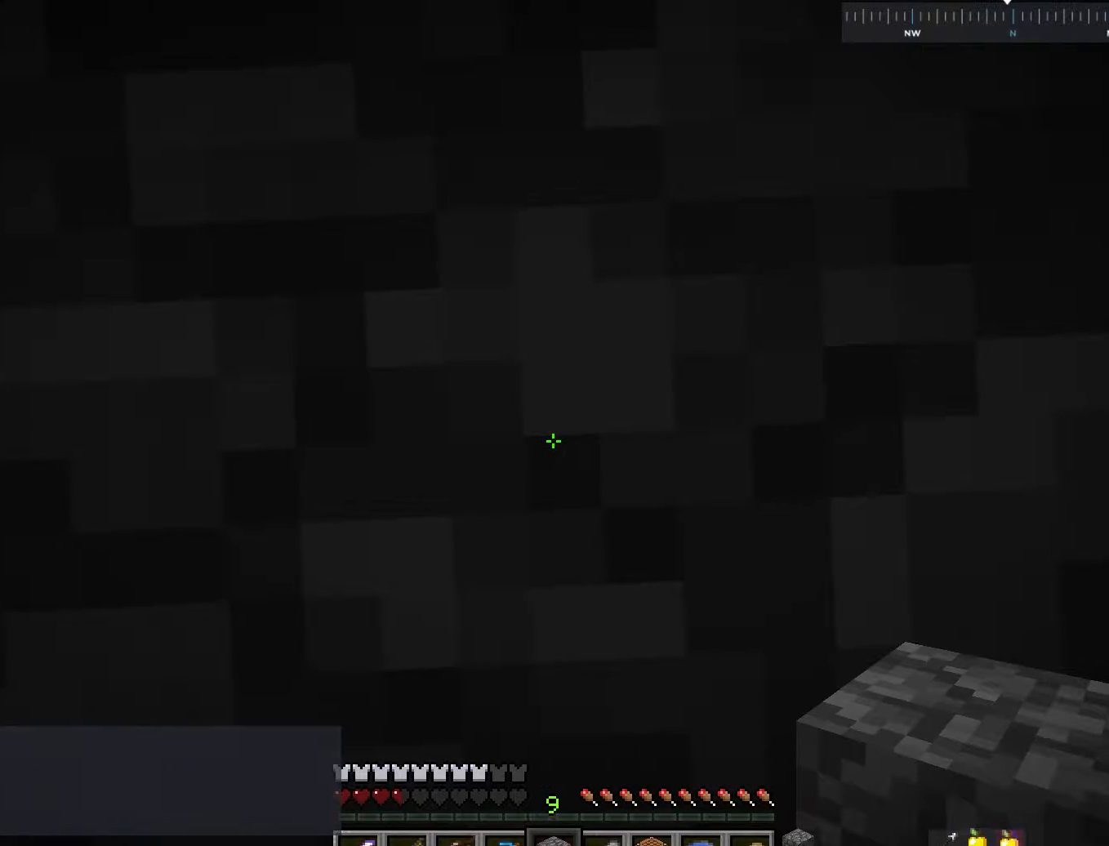
{"keys": [], "mouse": [], "events": []}
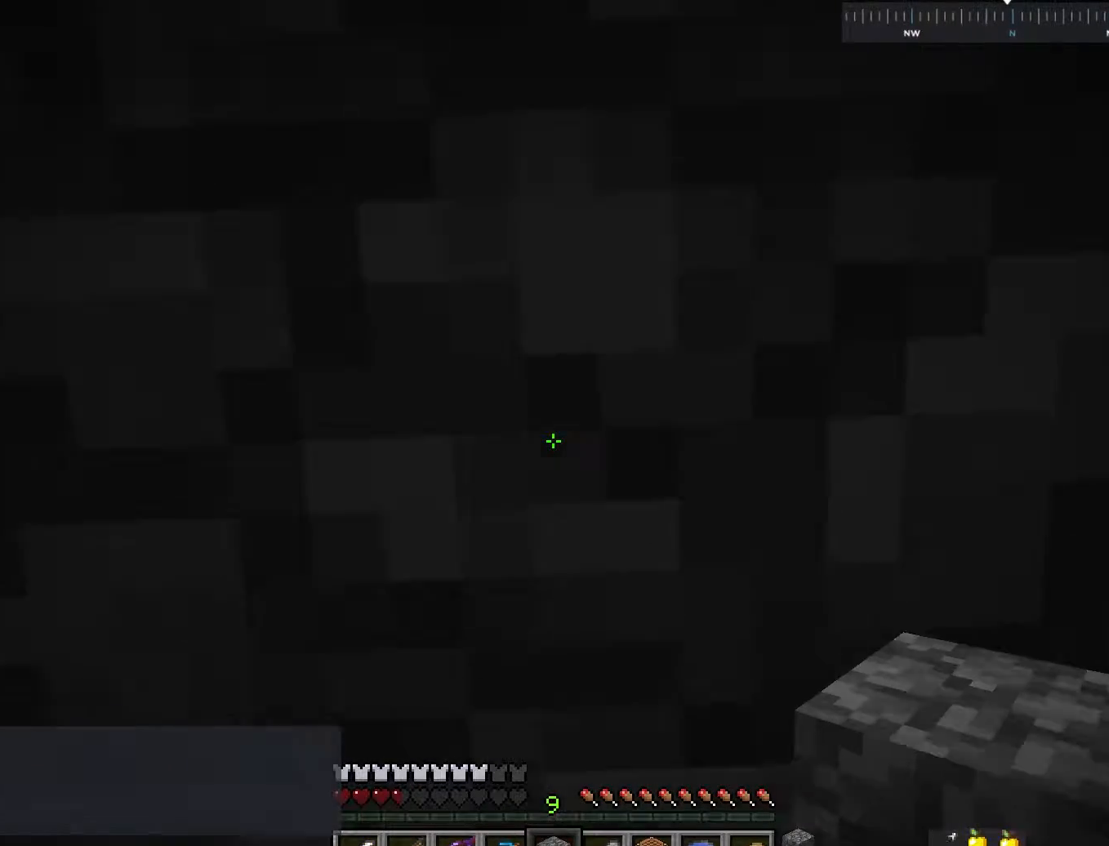
{"keys": [], "mouse": [], "events": []}
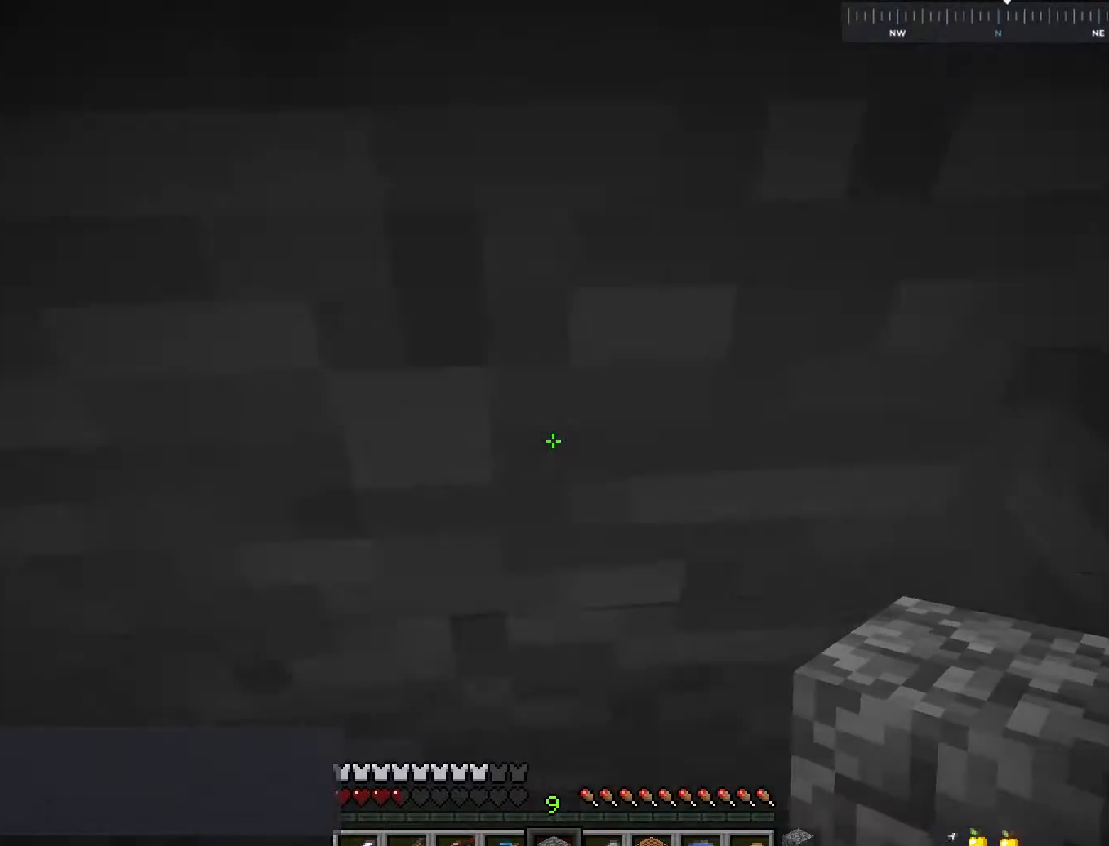
{"keys": [], "mouse": [], "events": [[200, "mouse_left", "down"], [417, "mouse_left", "up"]]}
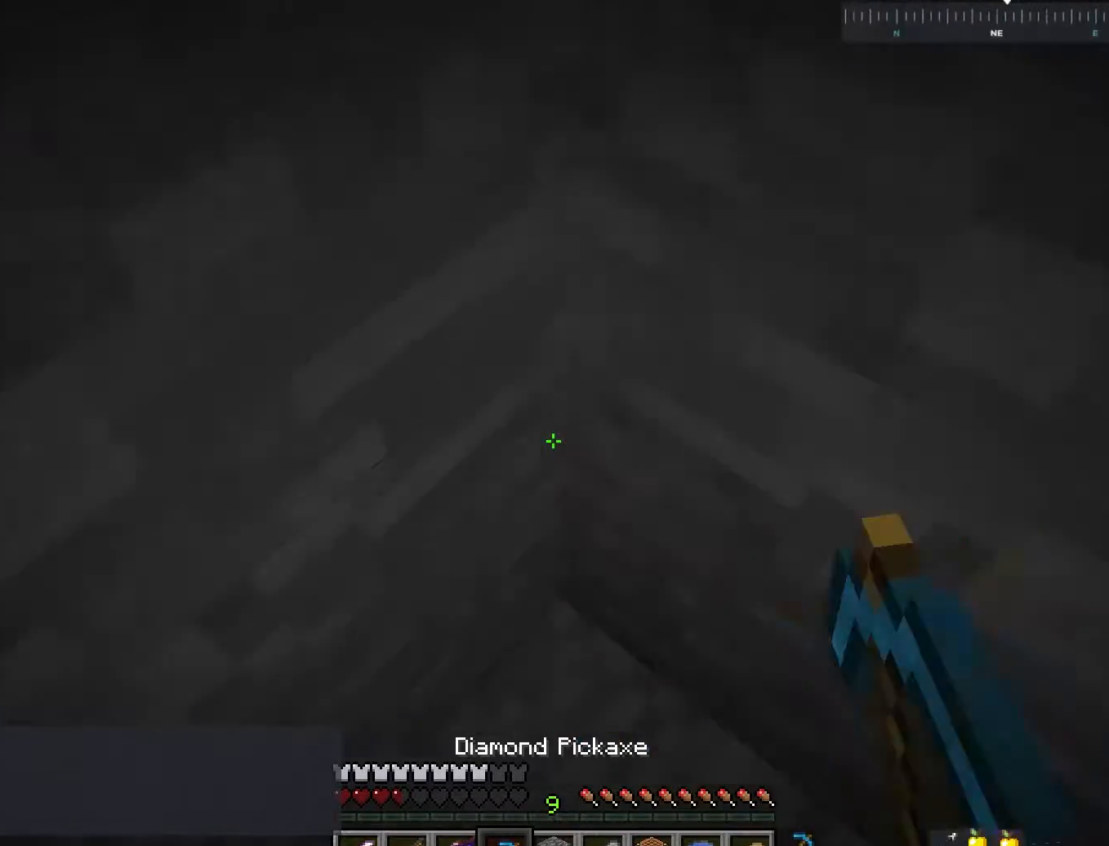
{"keys": [], "mouse": ["left"], "events": [[50, "mouse_left", "down"]]}
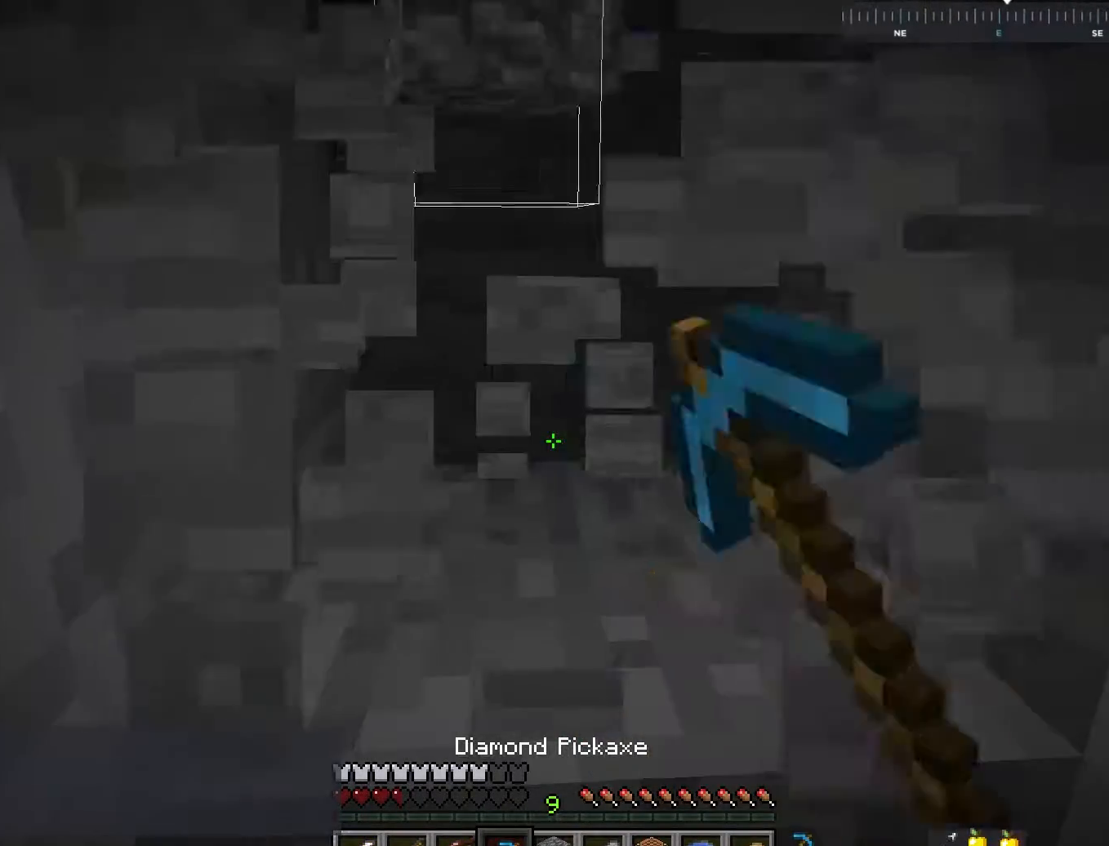
{"keys": ["d"], "mouse": ["left"], "events": [[250, "d", "down"], [350, "w", "down"], [467, "w", "up"]]}
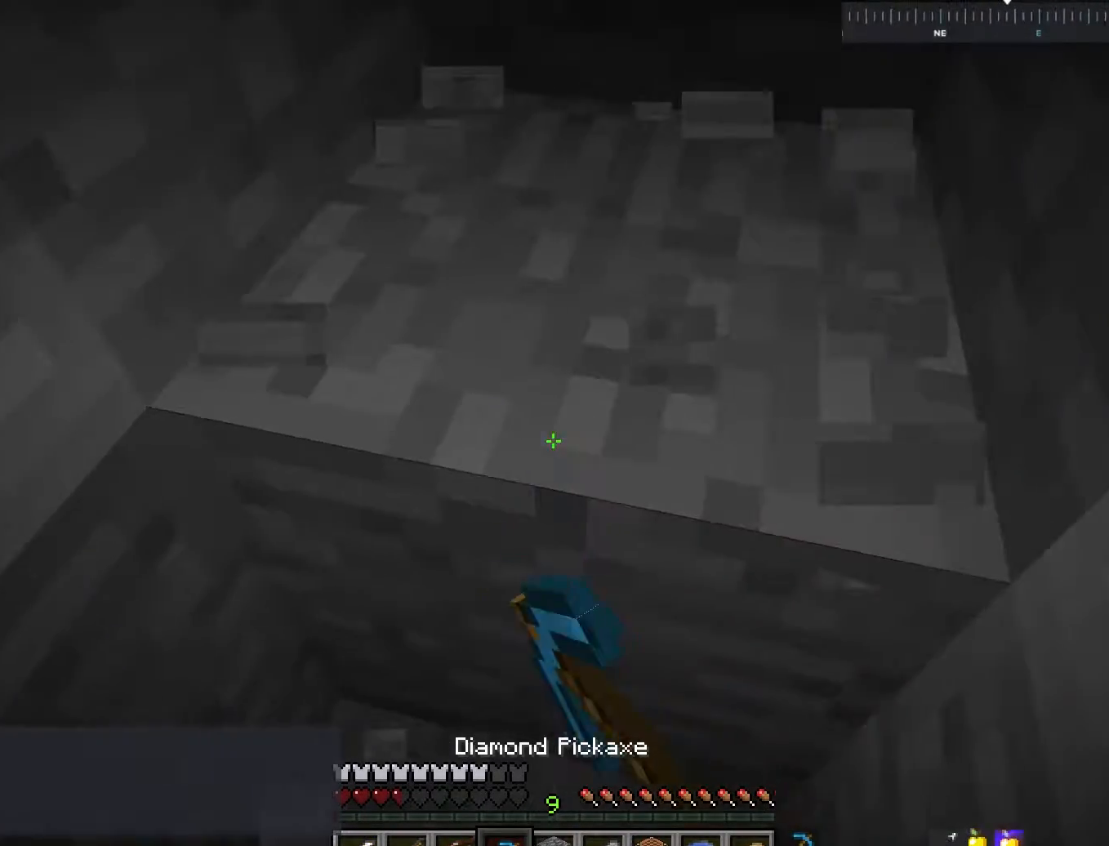
{"keys": ["d"], "mouse": ["left"], "events": [[50, "w", "down"], [217, "w", "up"], [367, "d", "up"], [500, "d", "down"]]}
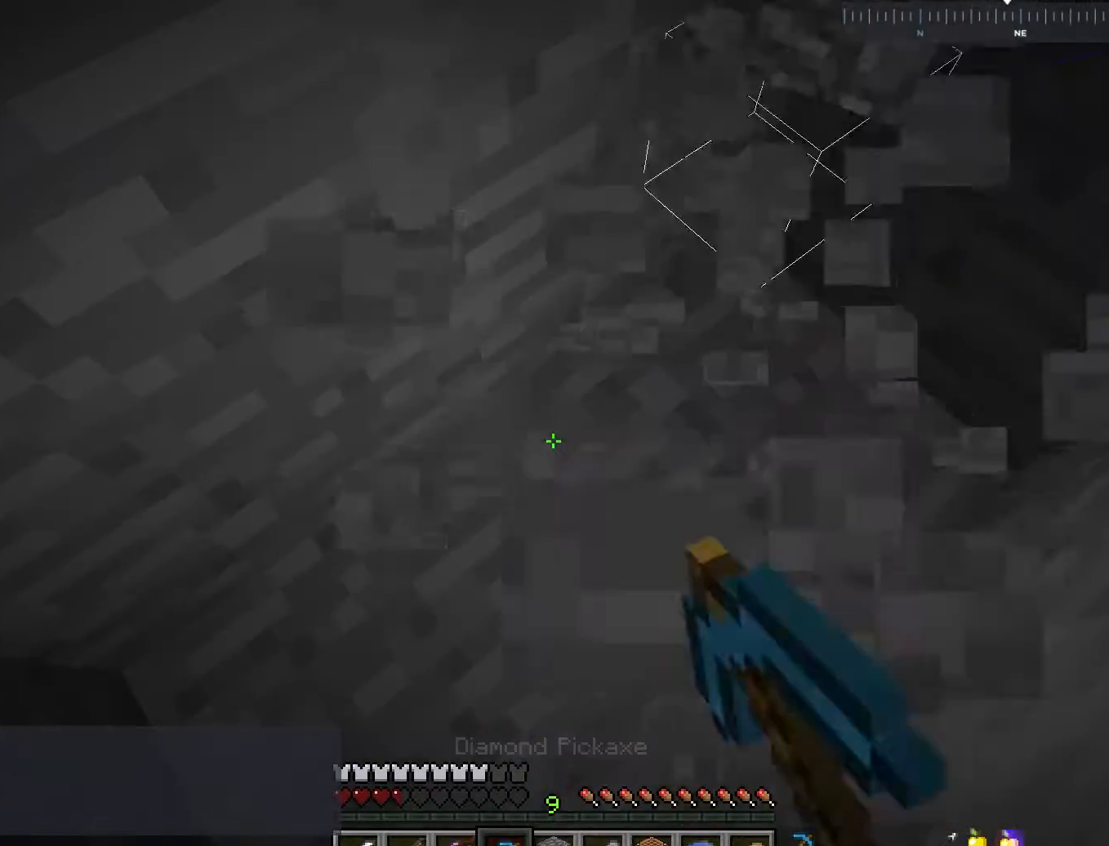
{"keys": [], "mouse": ["left"], "events": [[50, "w", "down"], [267, "d", "up"], [317, "w", "up"]]}
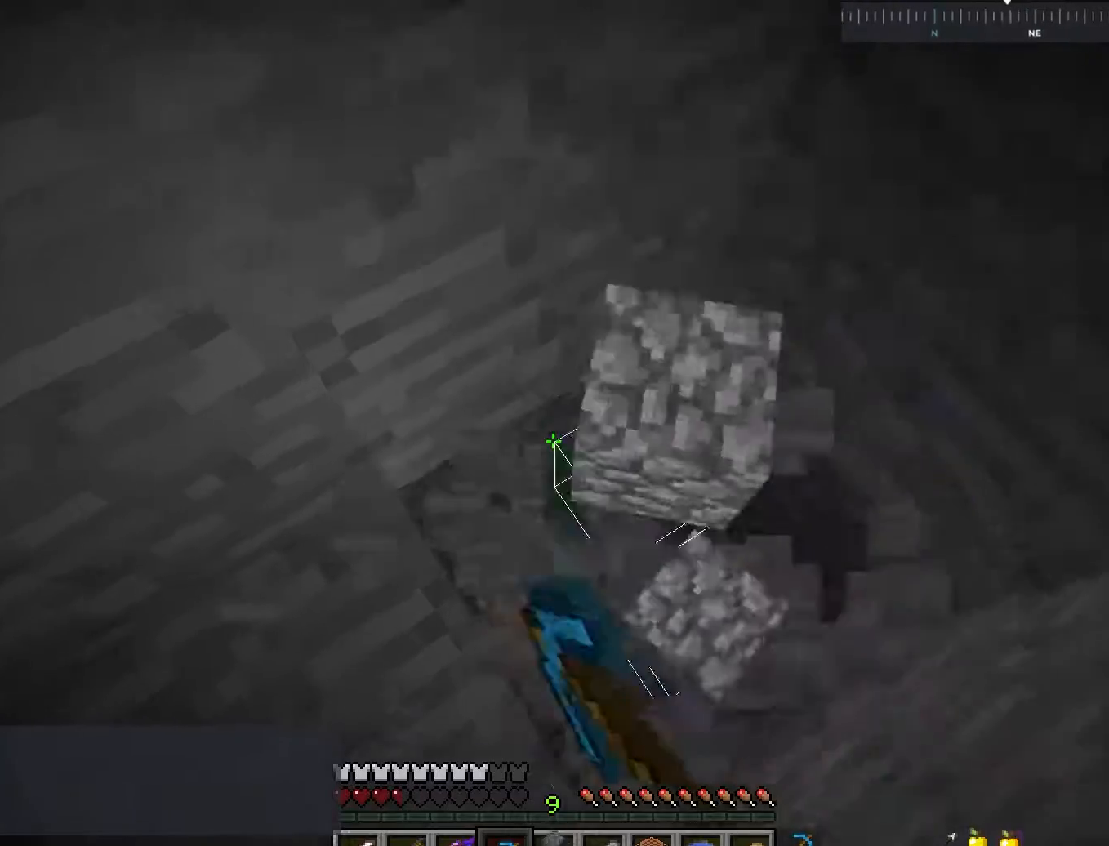
{"keys": ["d"], "mouse": ["left"], "events": [[400, "d", "down"]]}
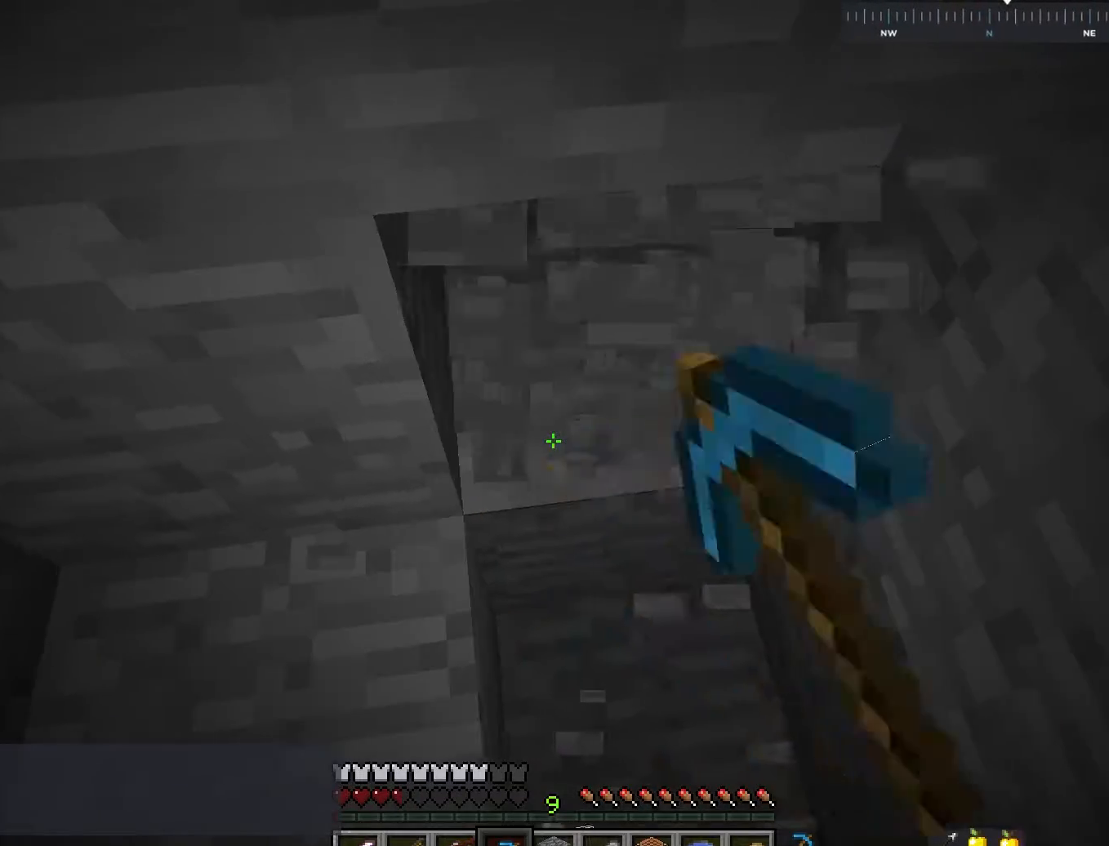
{"keys": [], "mouse": ["left"], "events": [[267, "d", "up"]]}
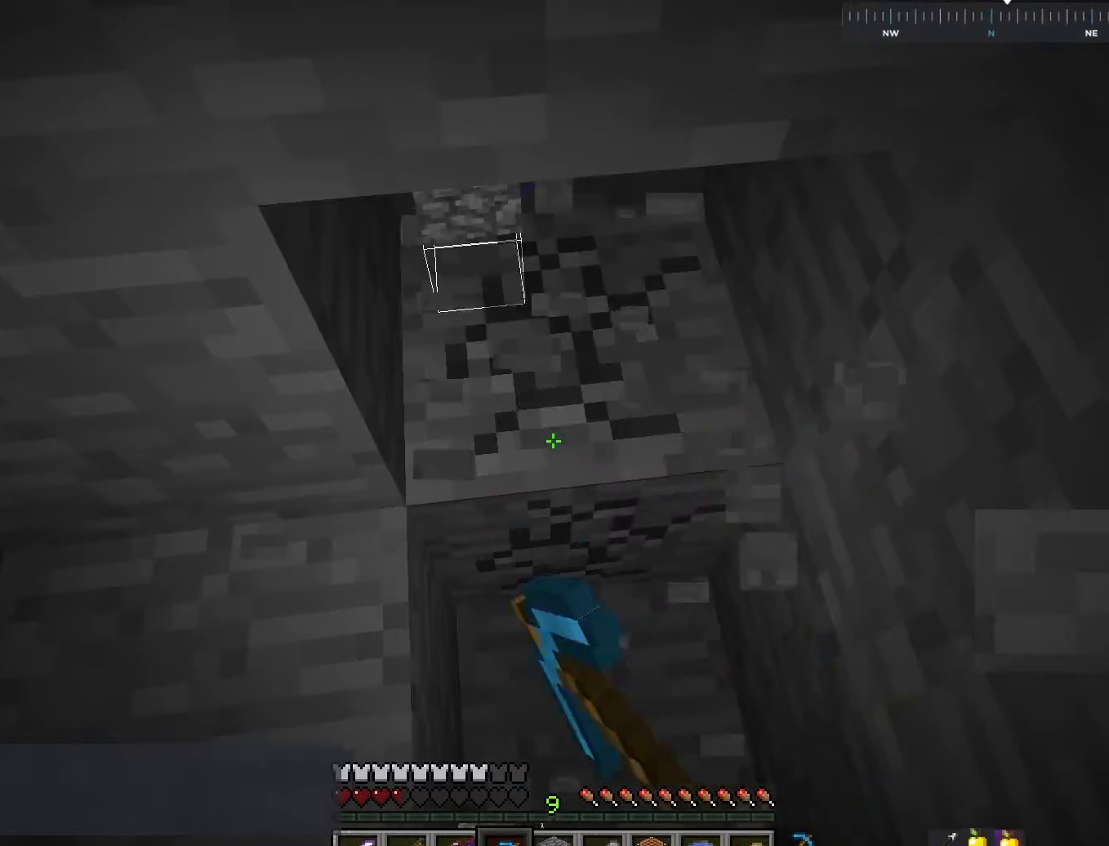
{"keys": [], "mouse": ["left"], "events": [[200, "d", "down"], [200, "w", "down"], [250, "space", "down"], [417, "d", "up"], [417, "space", "up"], [417, "w", "up"]]}
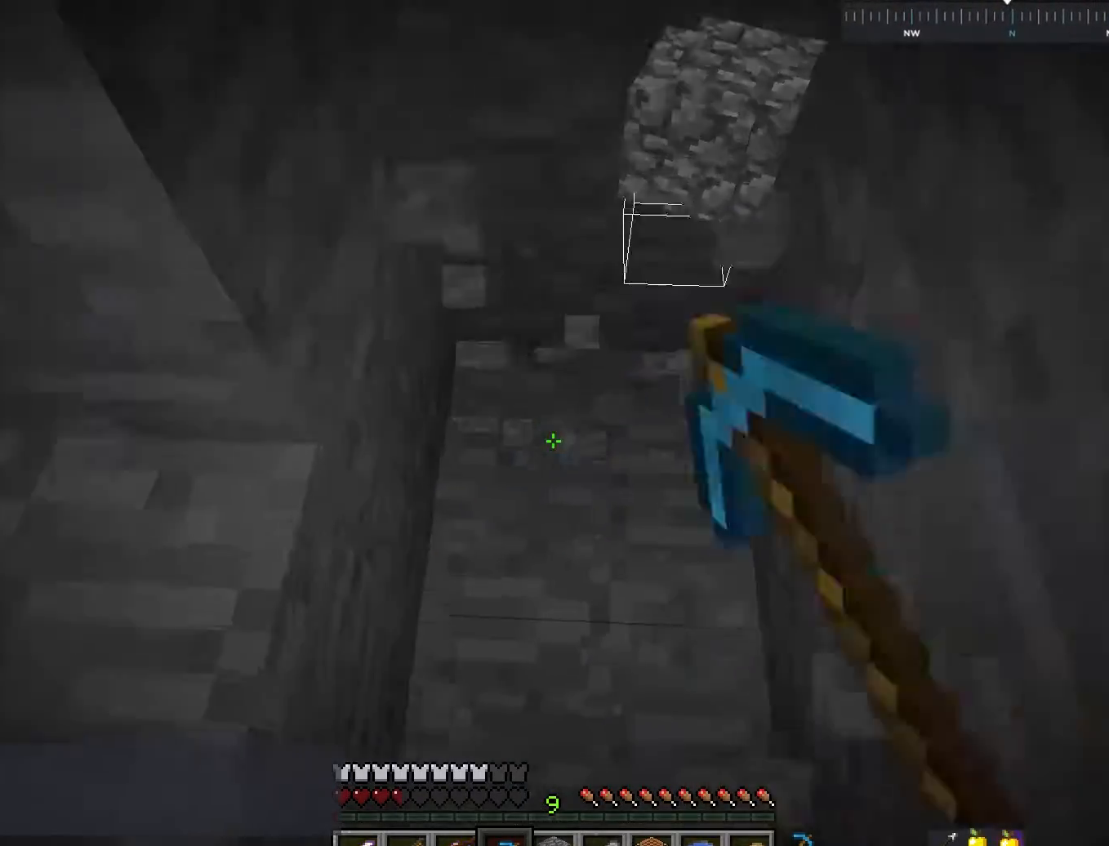
{"keys": [], "mouse": ["left"], "events": []}
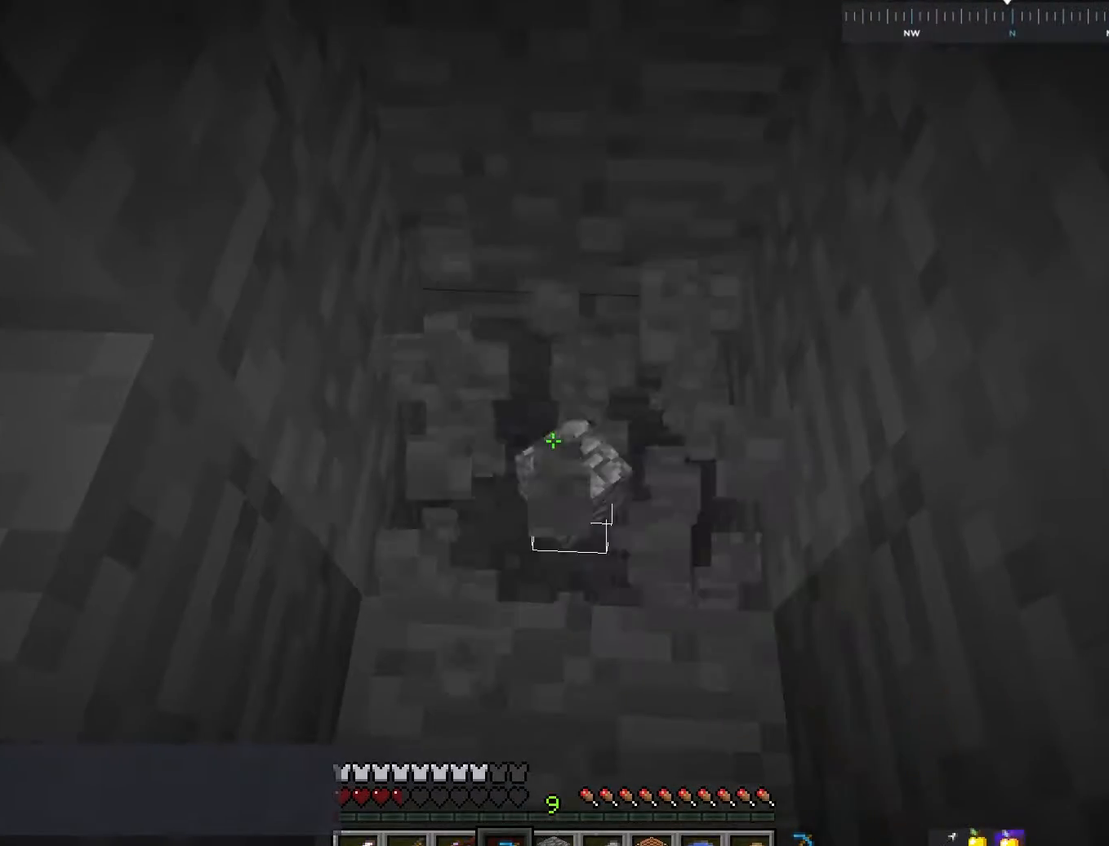
{"keys": [], "mouse": [], "events": [[67, "mouse_left", "up"]]}
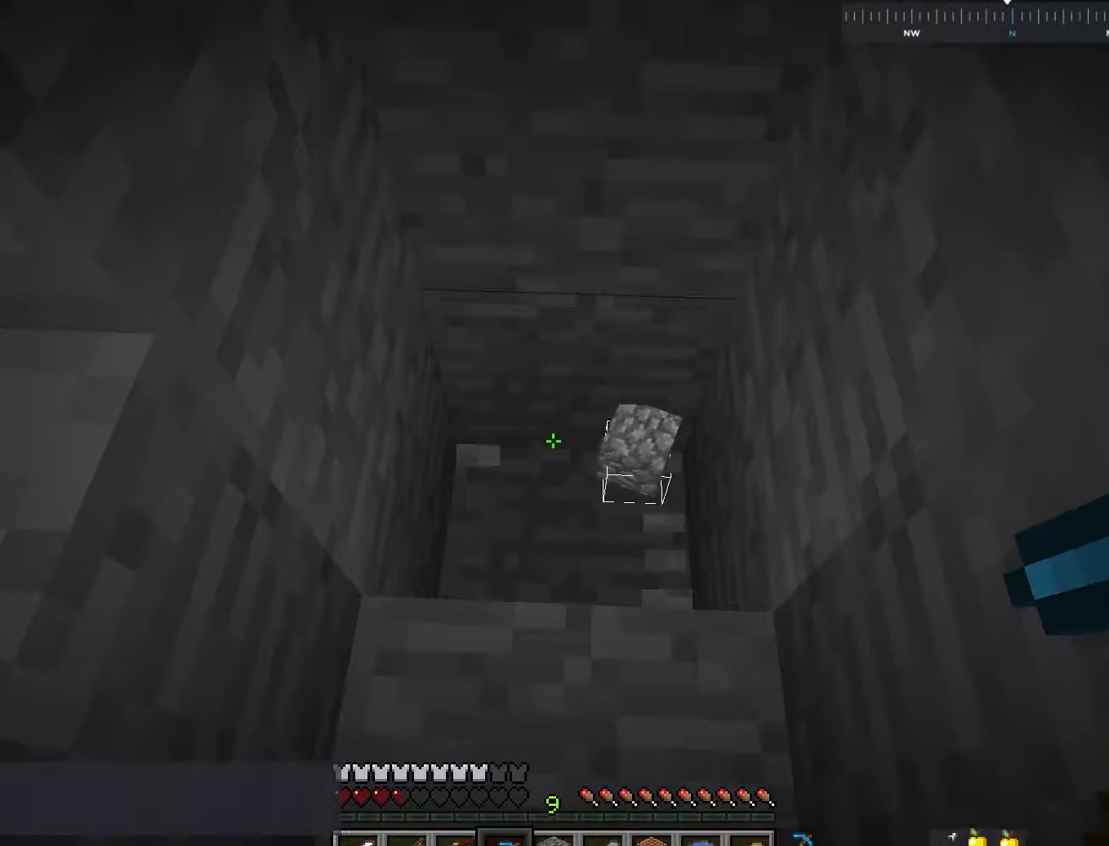
{"keys": [], "mouse": [], "events": []}
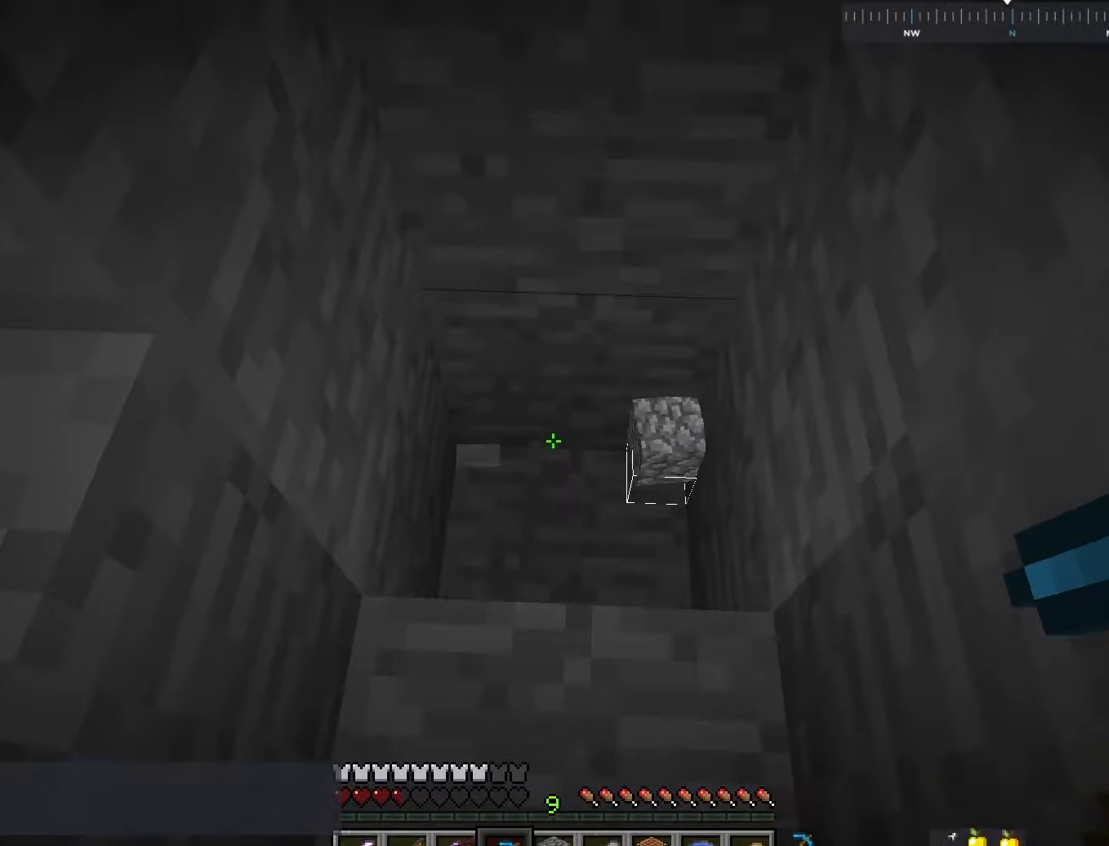
{"keys": ["w"], "mouse": [], "events": [[250, "w", "down"]]}
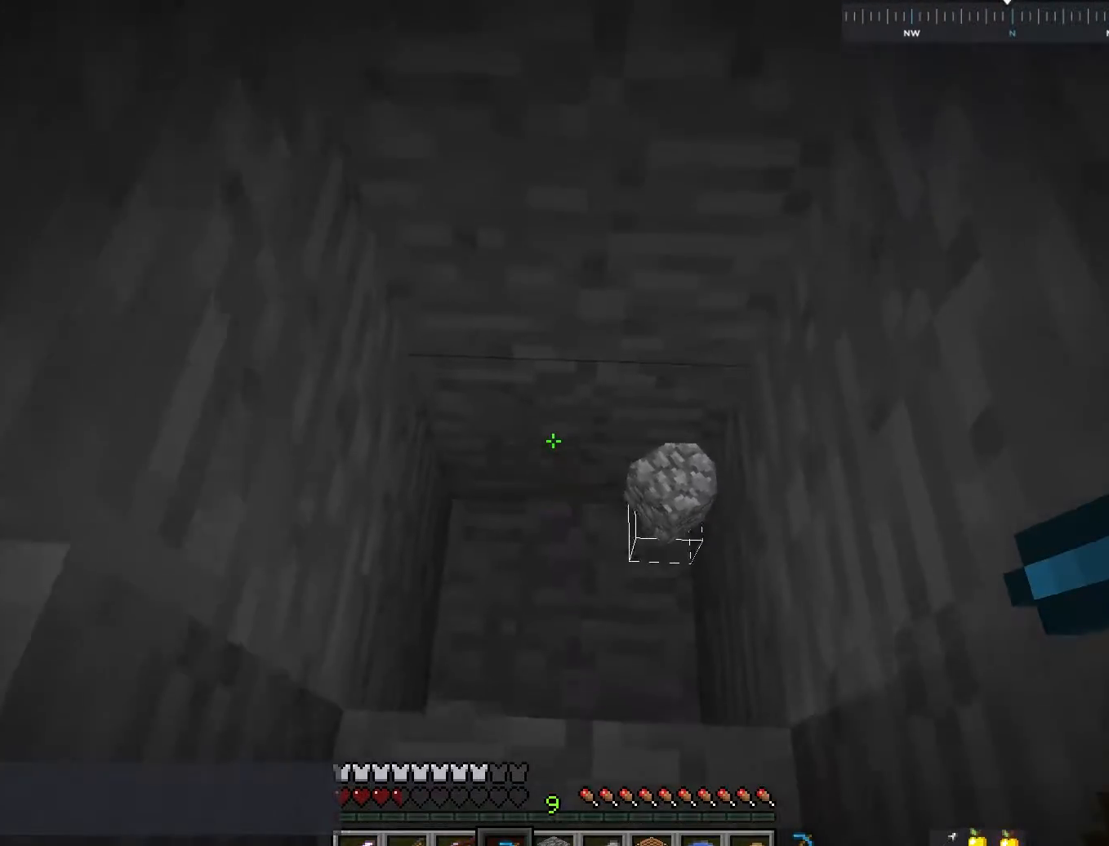
{"keys": [], "mouse": ["left"], "events": [[150, "mouse_left", "down"], [217, "w", "up"]]}
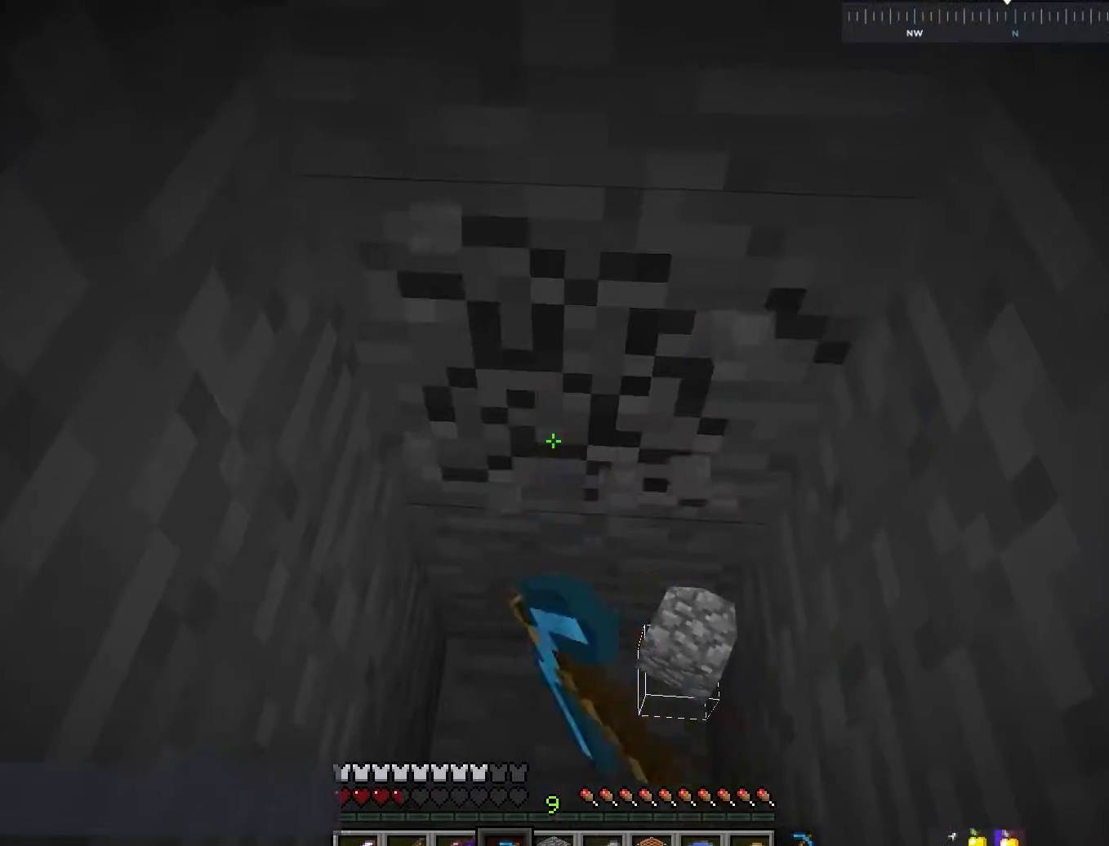
{"keys": [], "mouse": ["left"], "events": [[150, "w", "down"], [300, "d", "down"], [417, "w", "up"], [467, "d", "up"]]}
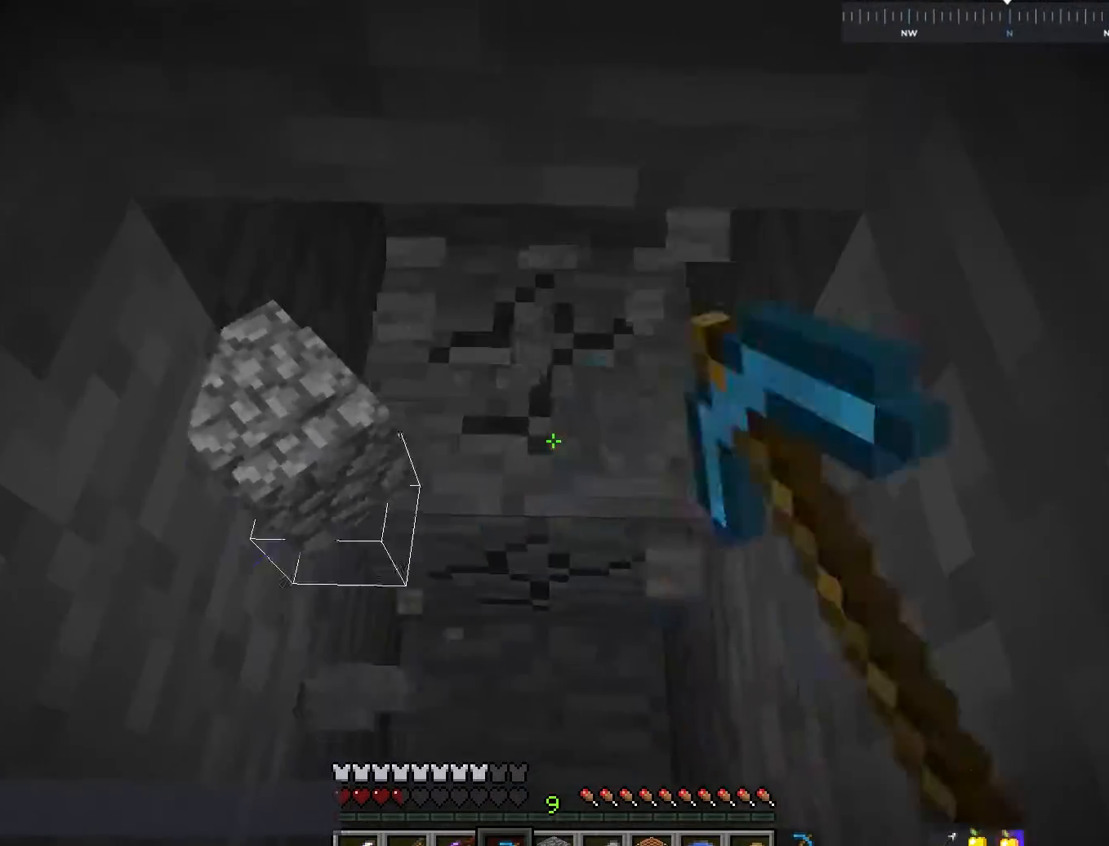
{"keys": ["w"], "mouse": ["left"], "events": [[50, "w", "down"], [250, "space", "down"], [433, "space", "up"]]}
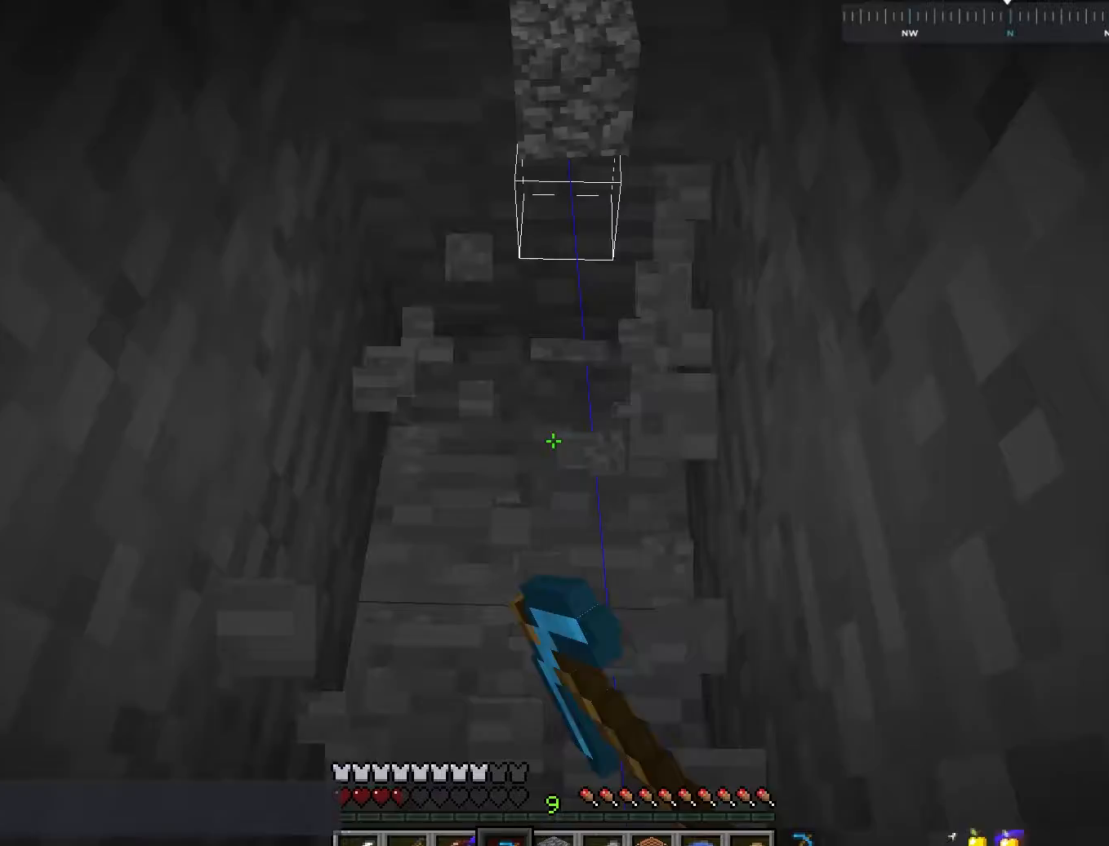
{"keys": ["a", "w"], "mouse": ["left"], "events": [[67, "w", "up"], [300, "a", "down"], [350, "w", "down"]]}
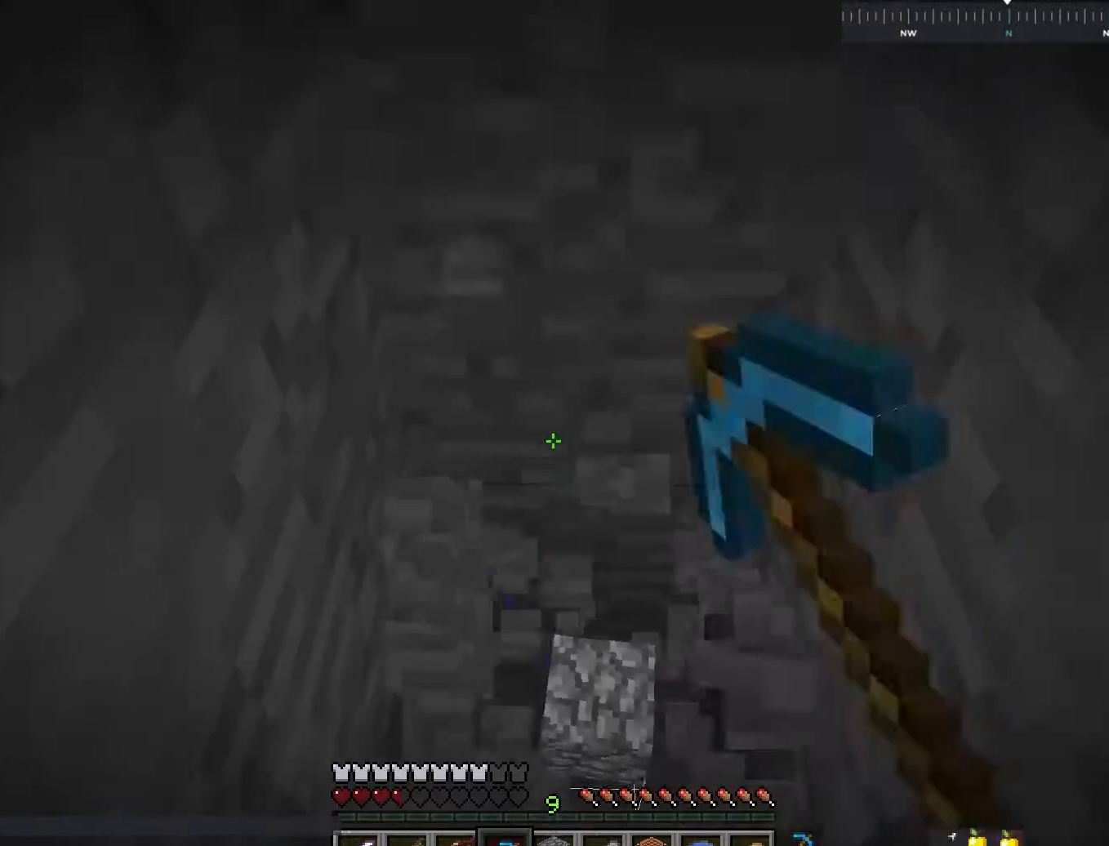
{"keys": ["w"], "mouse": ["left"], "events": [[17, "a", "up"], [67, "w", "up"], [250, "w", "down"]]}
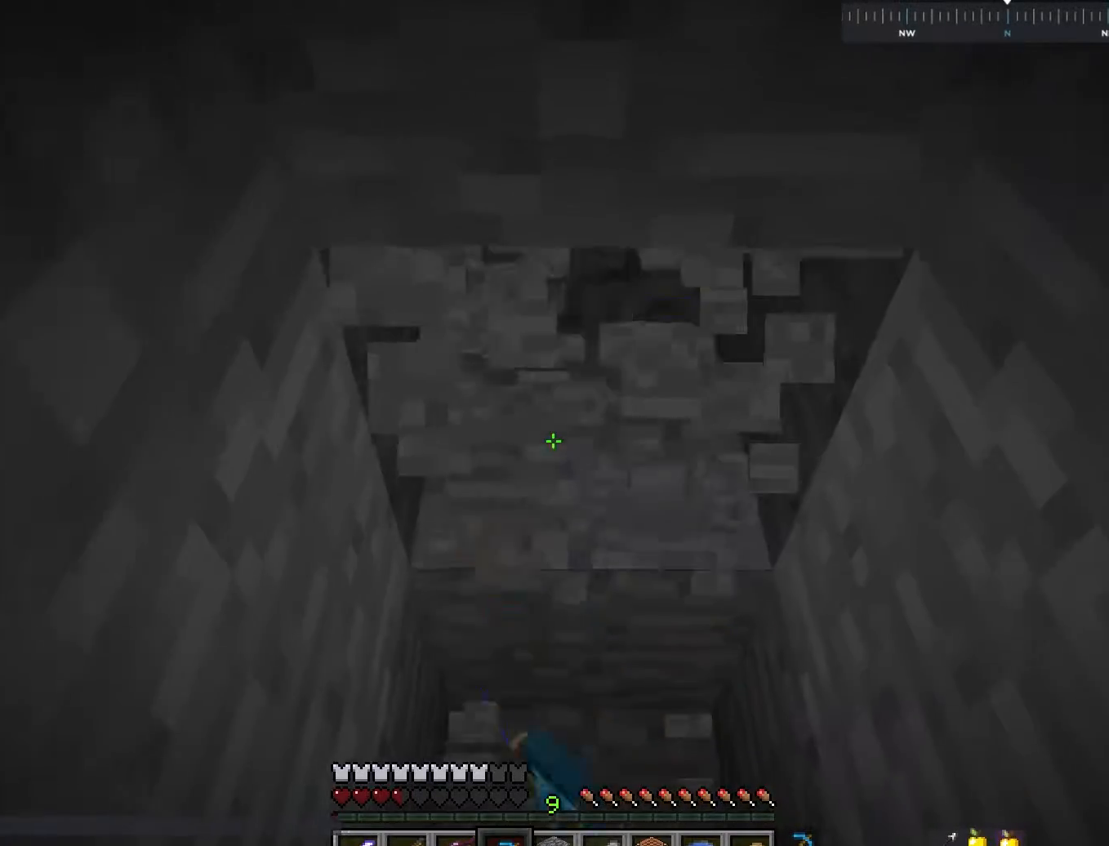
{"keys": ["w"], "mouse": ["left"], "events": [[50, "d", "down"], [217, "d", "up"], [367, "w", "up"], [500, "w", "down"]]}
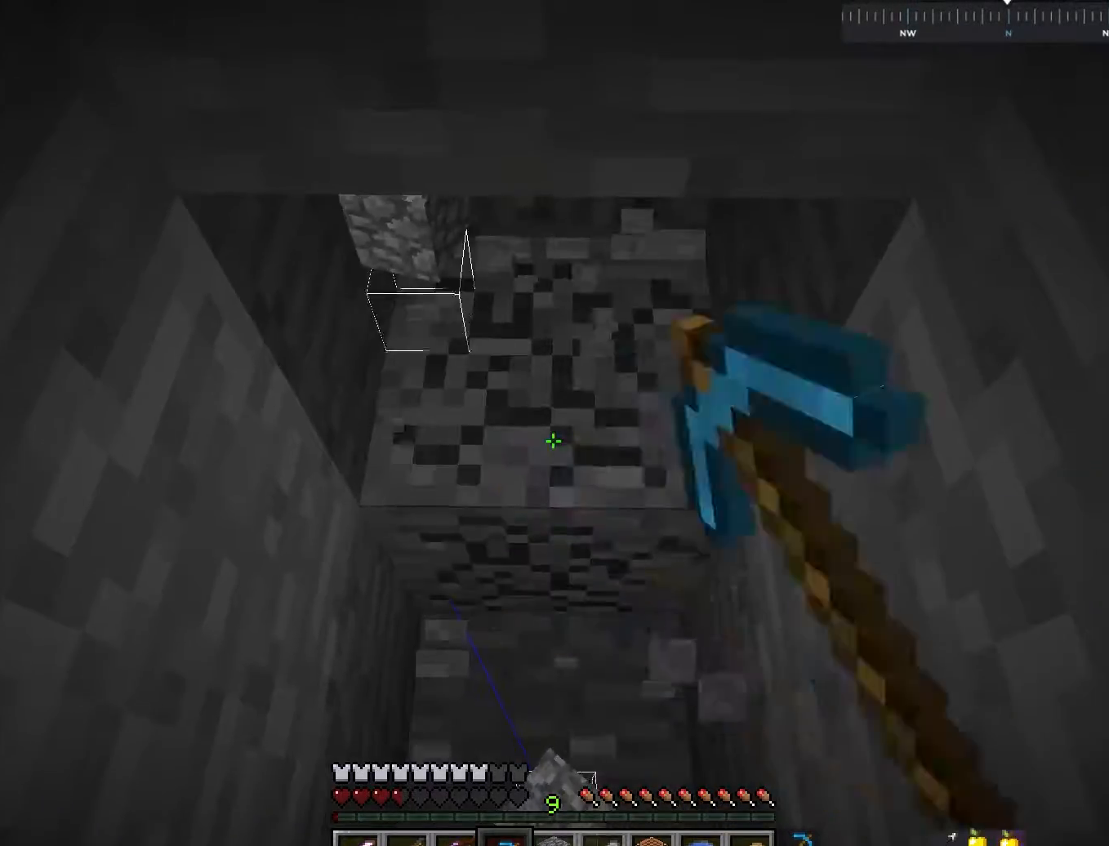
{"keys": [], "mouse": ["left"], "events": [[150, "space", "down"], [317, "space", "up"], [417, "w", "up"]]}
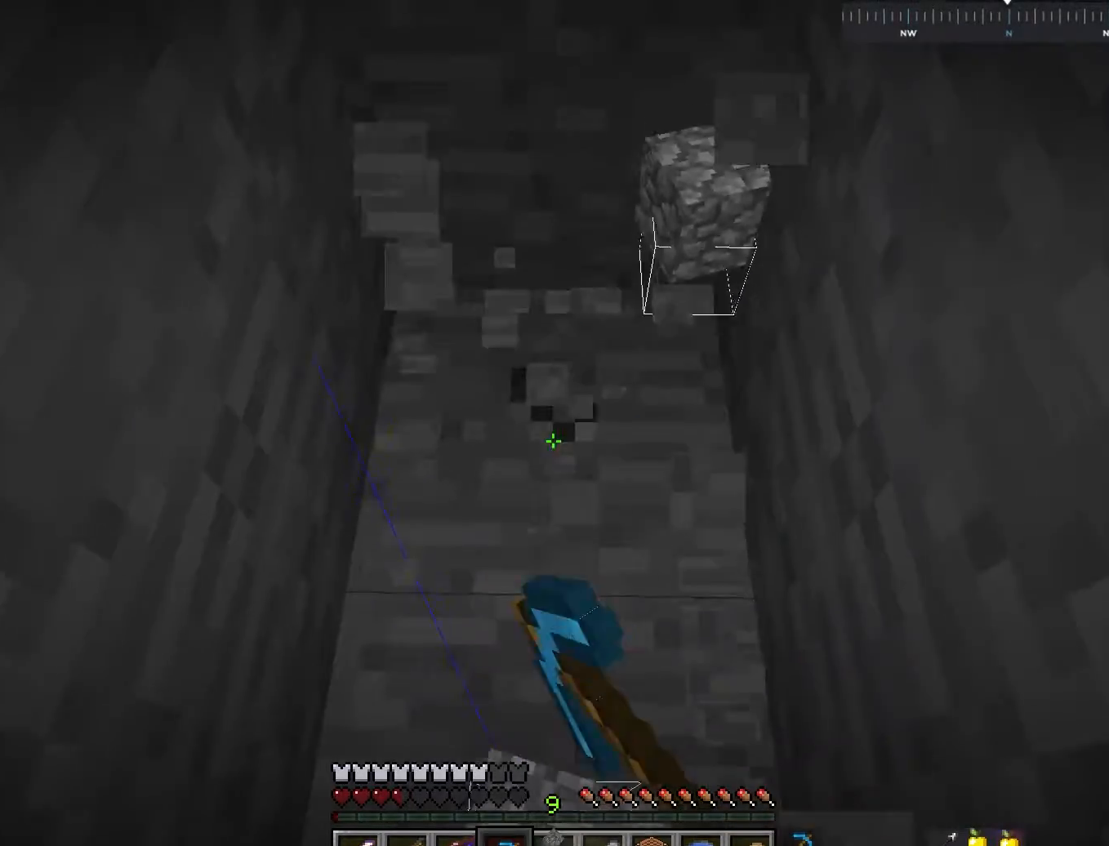
{"keys": ["d"], "mouse": [], "events": [[133, "mouse_left", "up"], [300, "d", "down"]]}
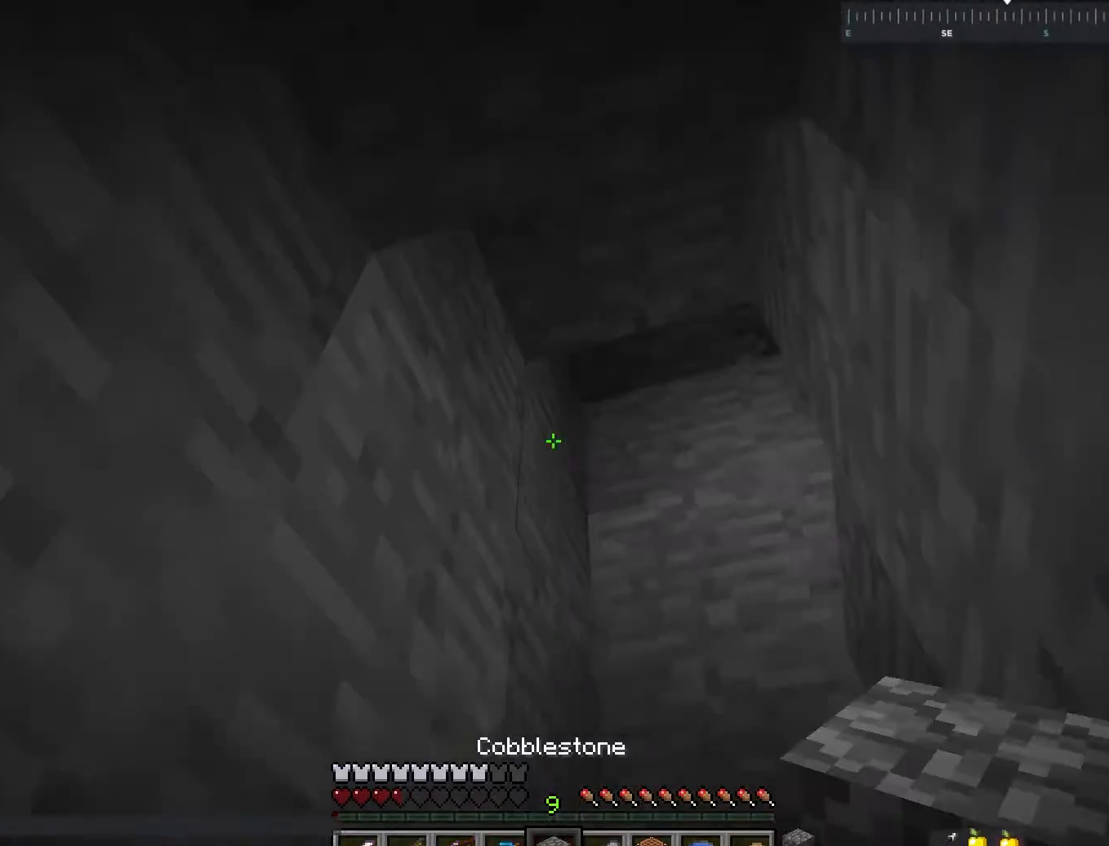
{"keys": [], "mouse": ["right"], "events": [[67, "d", "up"], [100, "mouse_right", "down"]]}
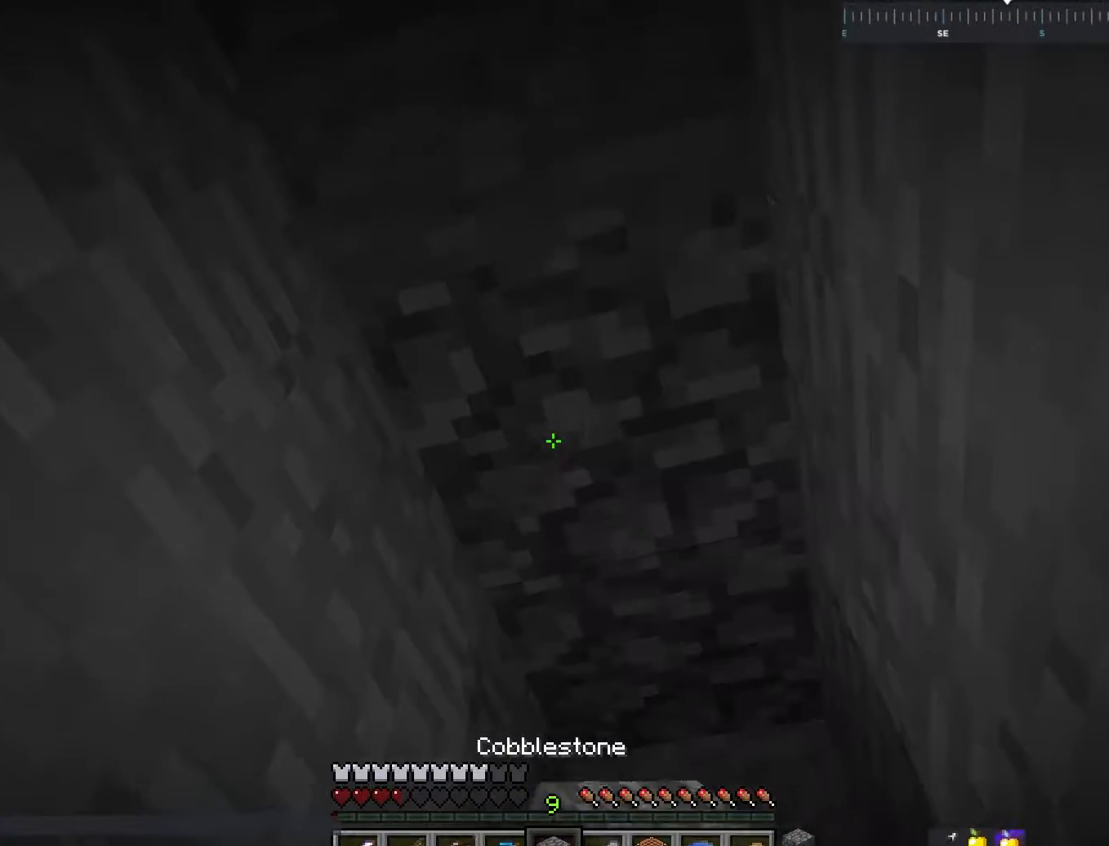
{"keys": [], "mouse": ["left"], "events": [[83, "mouse_right", "up"], [350, "mouse_left", "down"]]}
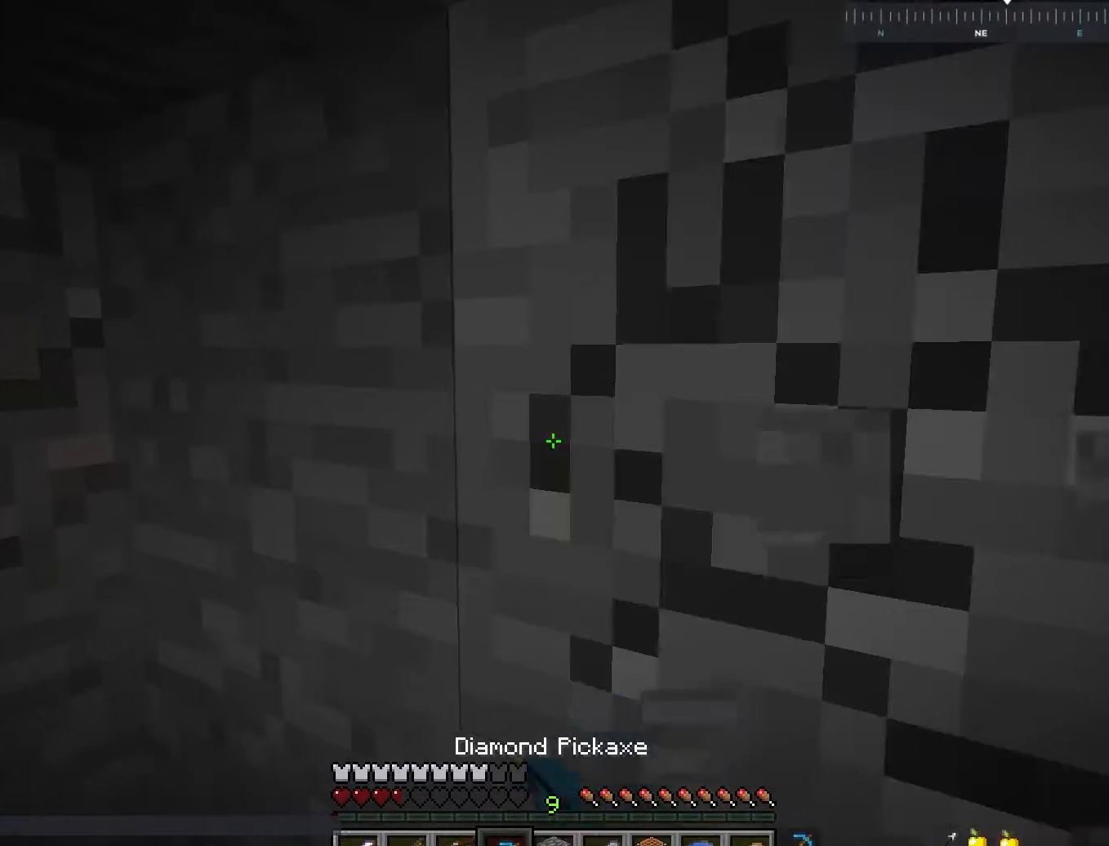
{"keys": [], "mouse": [], "events": [[483, "mouse_left", "up"]]}
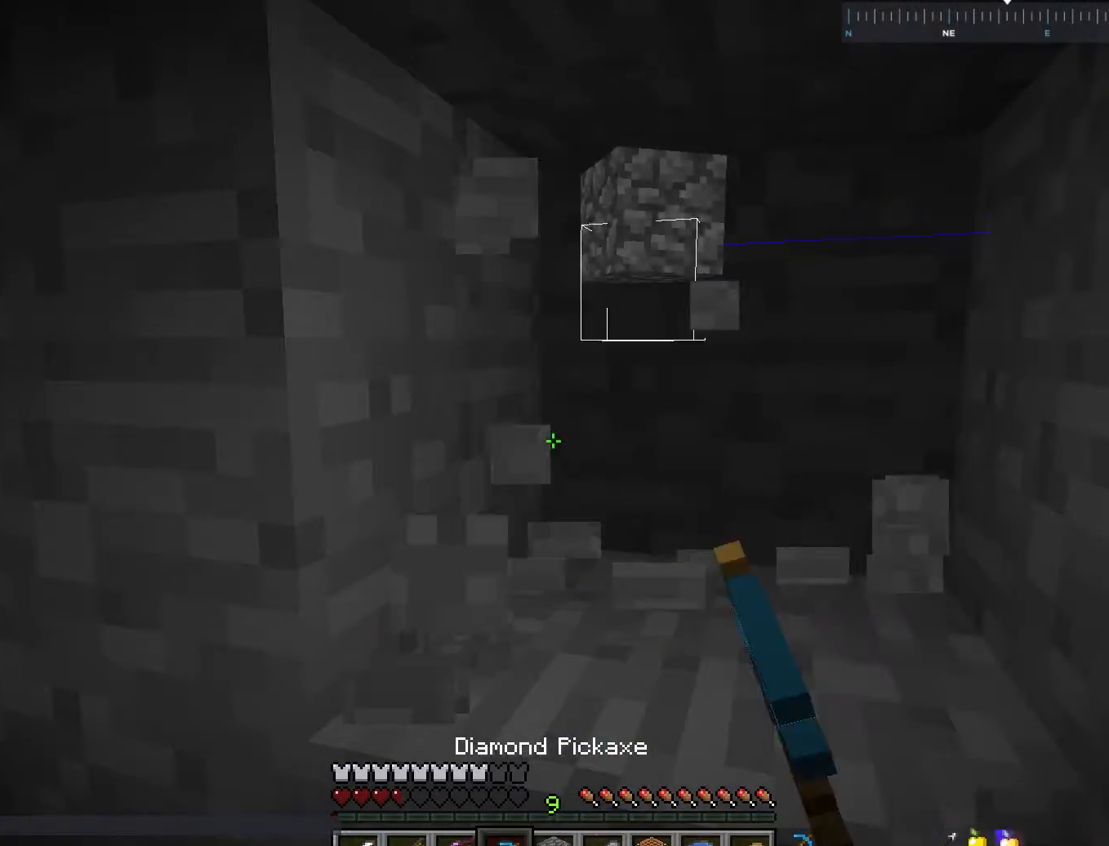
{"keys": [], "mouse": [], "events": []}
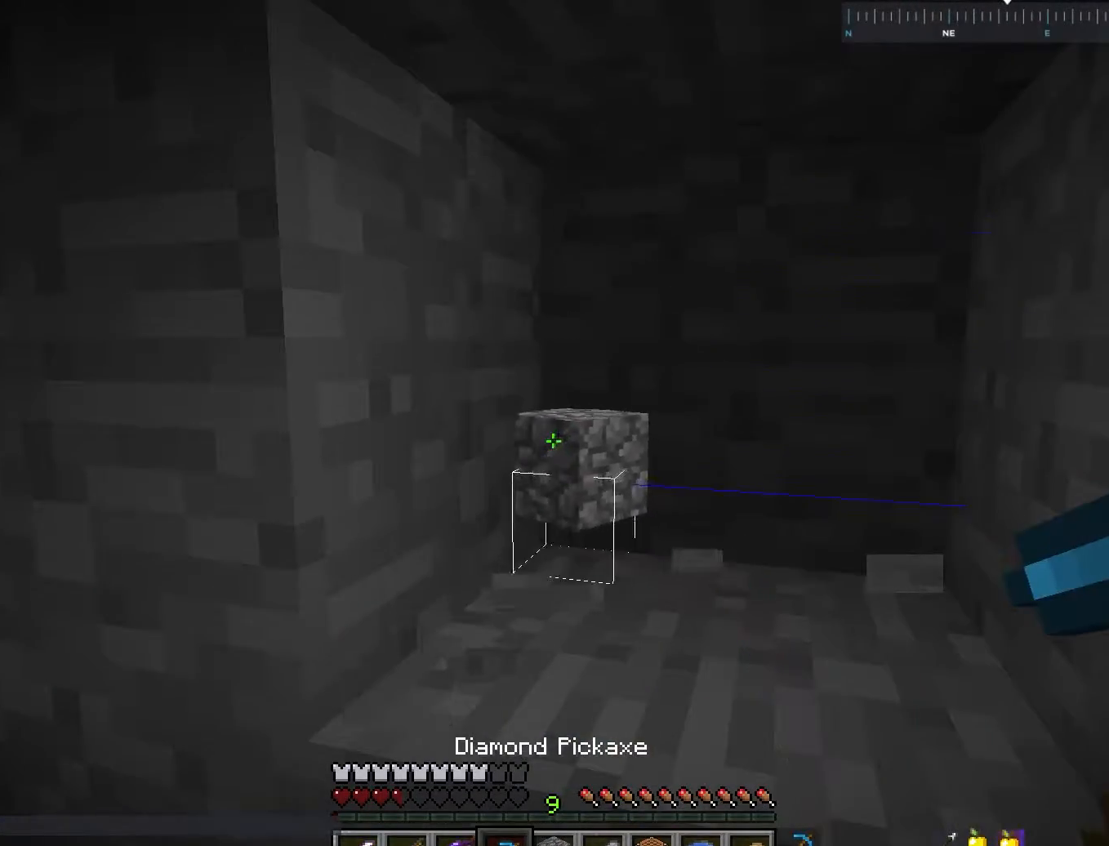
{"keys": [], "mouse": [], "events": []}
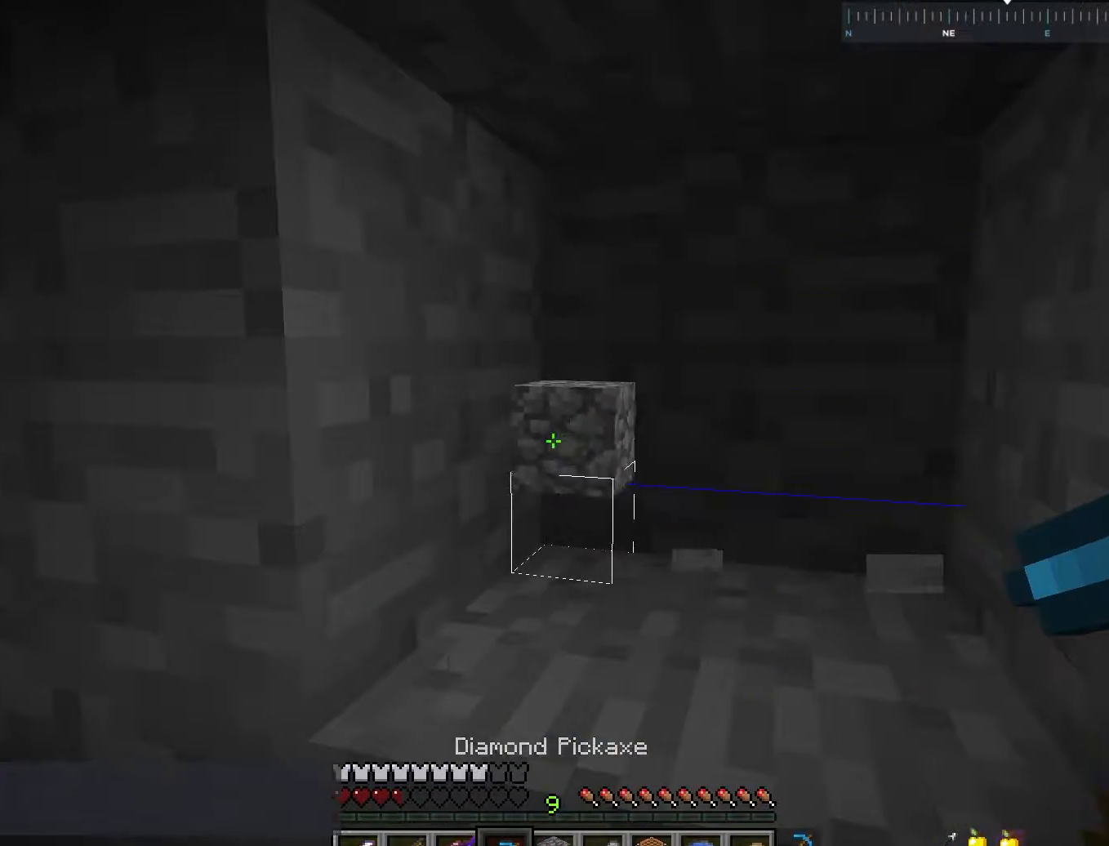
{"keys": [], "mouse": [], "events": []}